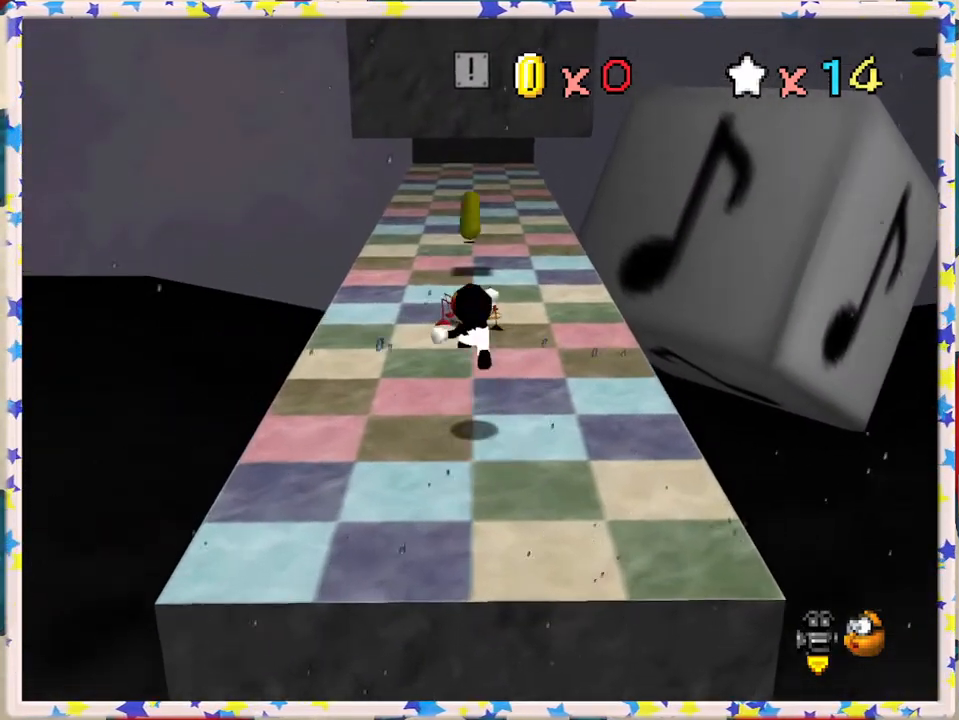
Gameplay with a controller (Nintendo layout); each line is a JSON object with the inputs held at the frame after it. "events" lists button and stick changes between this image and that frame as [ms after this image, input, new state], when the widget could be followed in between. Not read: L3 R3.
{"buttons": [], "left_stick": "up-right", "events": [[83, "Z", "up"], [117, "left_stick", "up-right"], [200, "C_RIGHT", "down"], [333, "C_RIGHT", "up"]]}
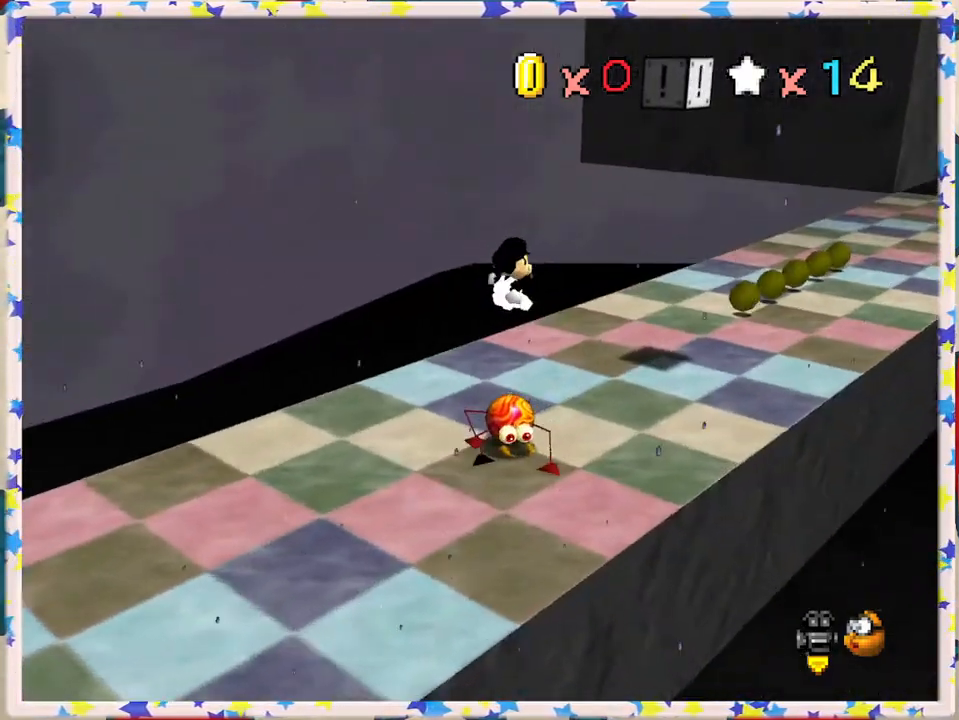
{"buttons": [], "left_stick": "right", "events": [[267, "C_RIGHT", "down"], [367, "C_RIGHT", "up"], [450, "left_stick", "right"]]}
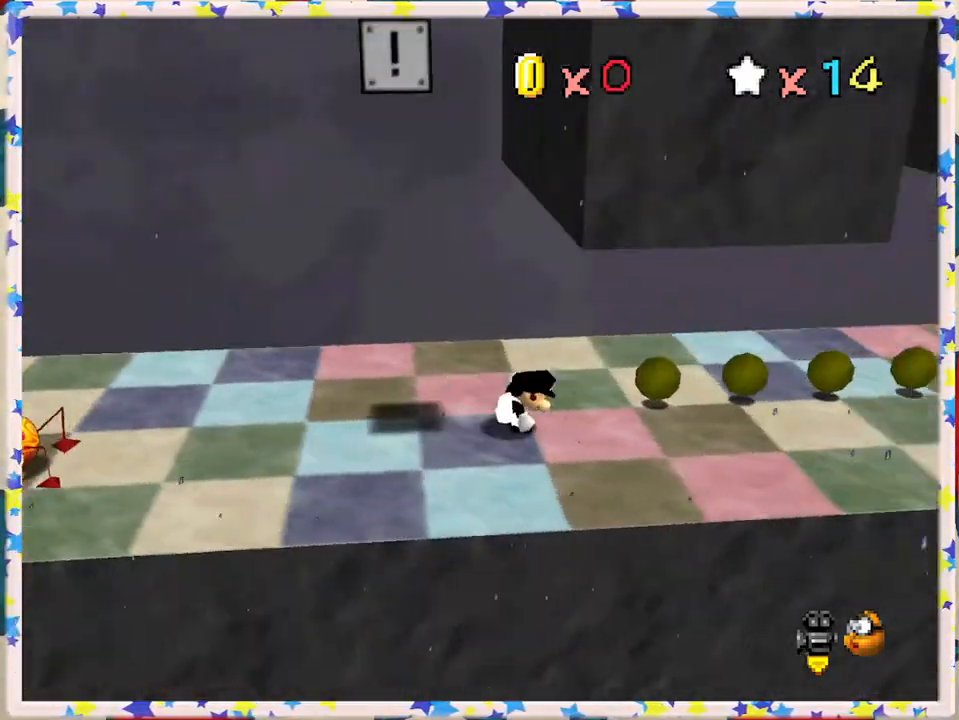
{"buttons": ["A"], "left_stick": "right", "events": [[450, "A", "down"]]}
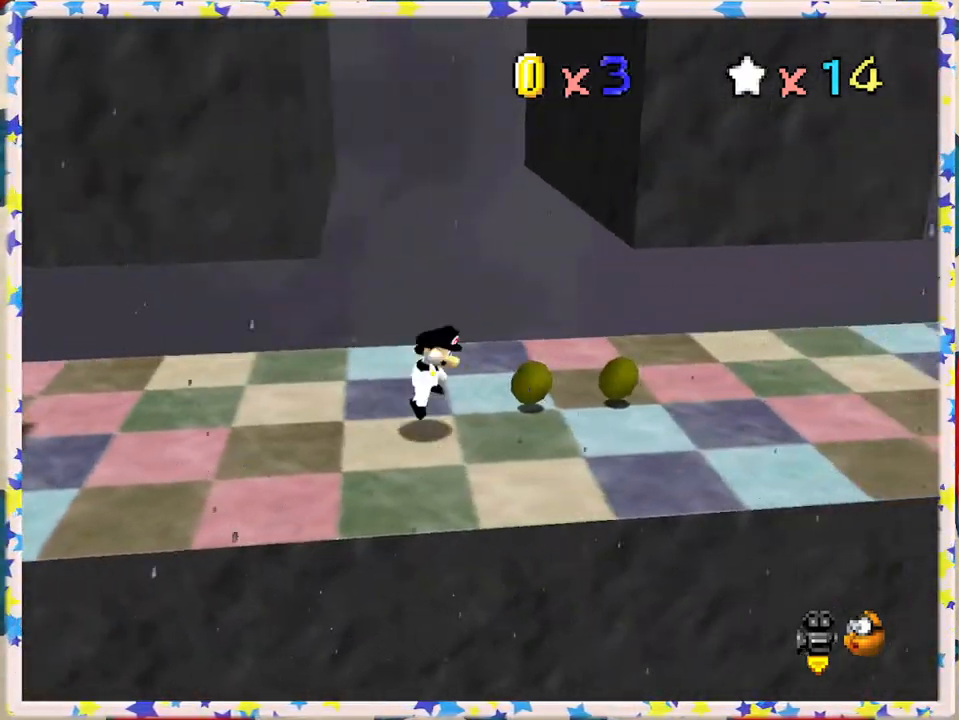
{"buttons": ["A"], "left_stick": "left", "events": [[233, "A", "up"], [267, "left_stick", "left"], [317, "A", "down"]]}
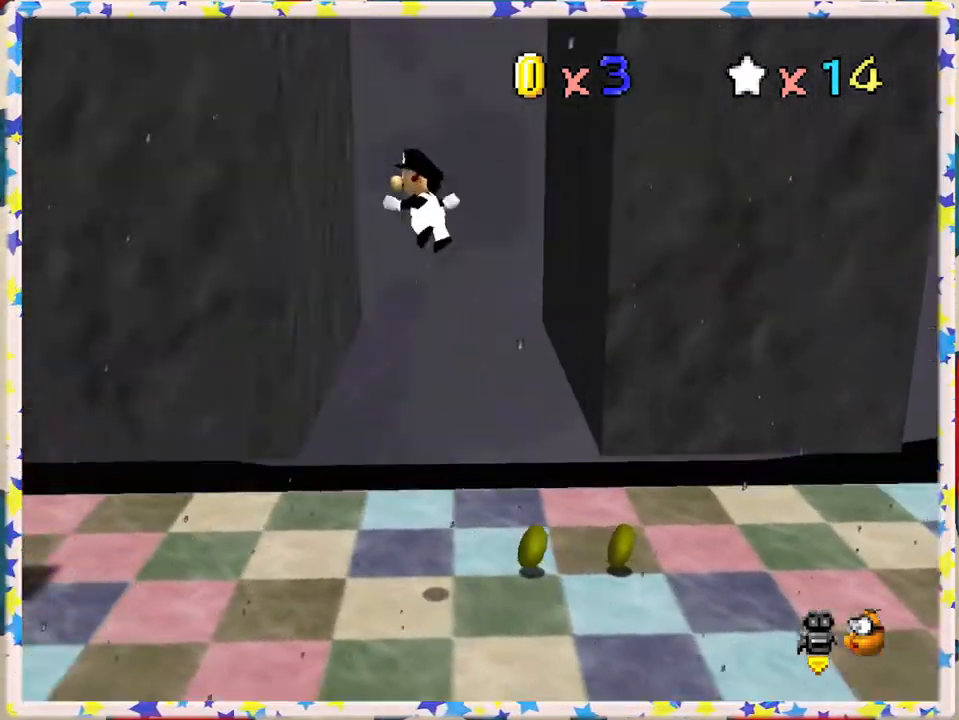
{"buttons": [], "left_stick": "right", "events": [[100, "A", "up"], [200, "A", "down"], [217, "left_stick", "right"], [450, "A", "up"]]}
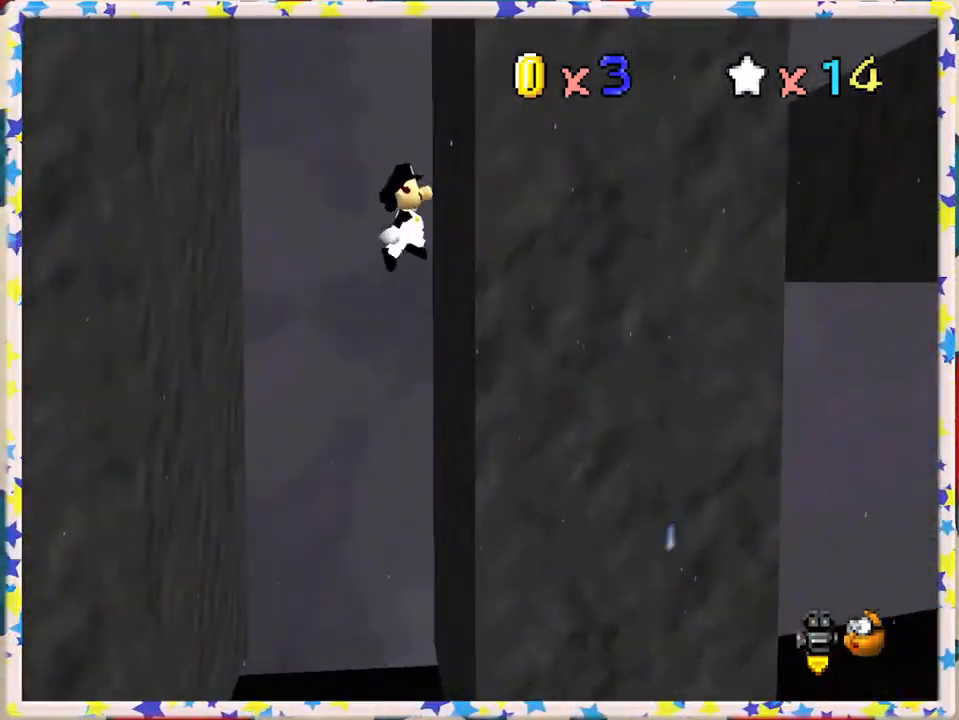
{"buttons": ["A"], "left_stick": "right", "events": [[50, "A", "down"], [100, "left_stick", "left"], [383, "A", "up"], [450, "A", "down"], [500, "left_stick", "right"]]}
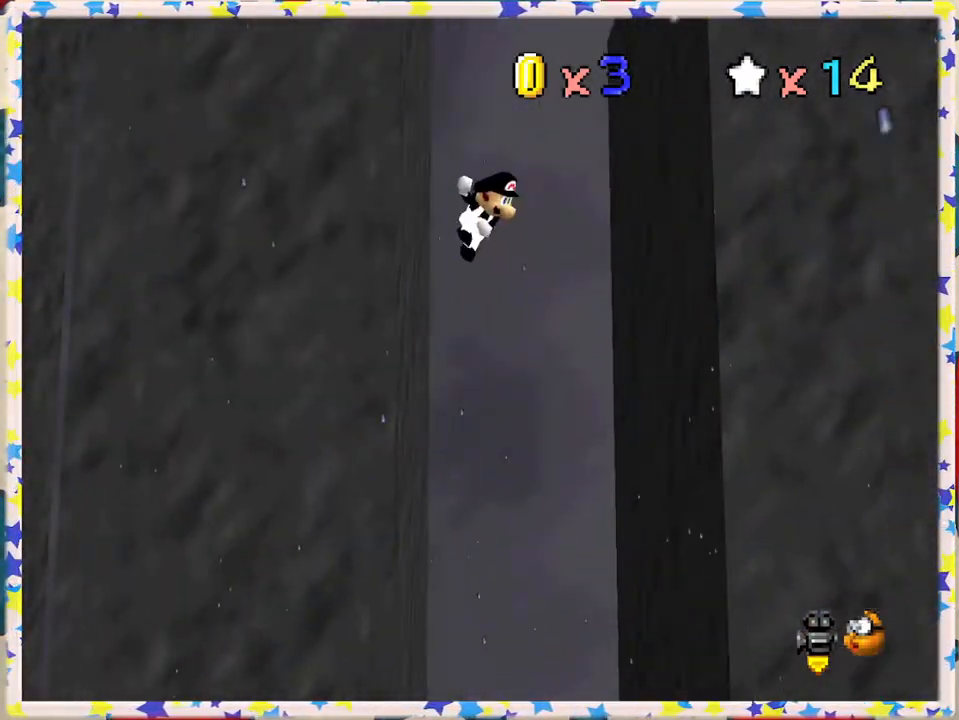
{"buttons": ["A"], "left_stick": "left", "events": [[200, "A", "up"], [350, "A", "down"], [367, "left_stick", "left"]]}
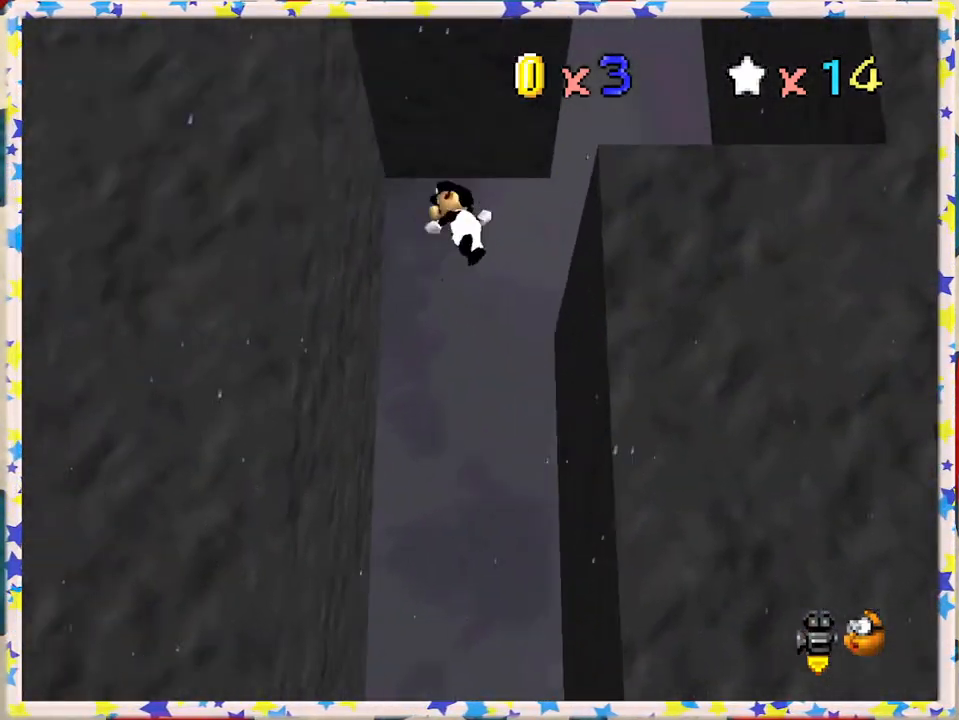
{"buttons": [], "left_stick": "right", "events": [[50, "A", "up"], [233, "A", "down"], [267, "left_stick", "right"], [317, "A", "up"]]}
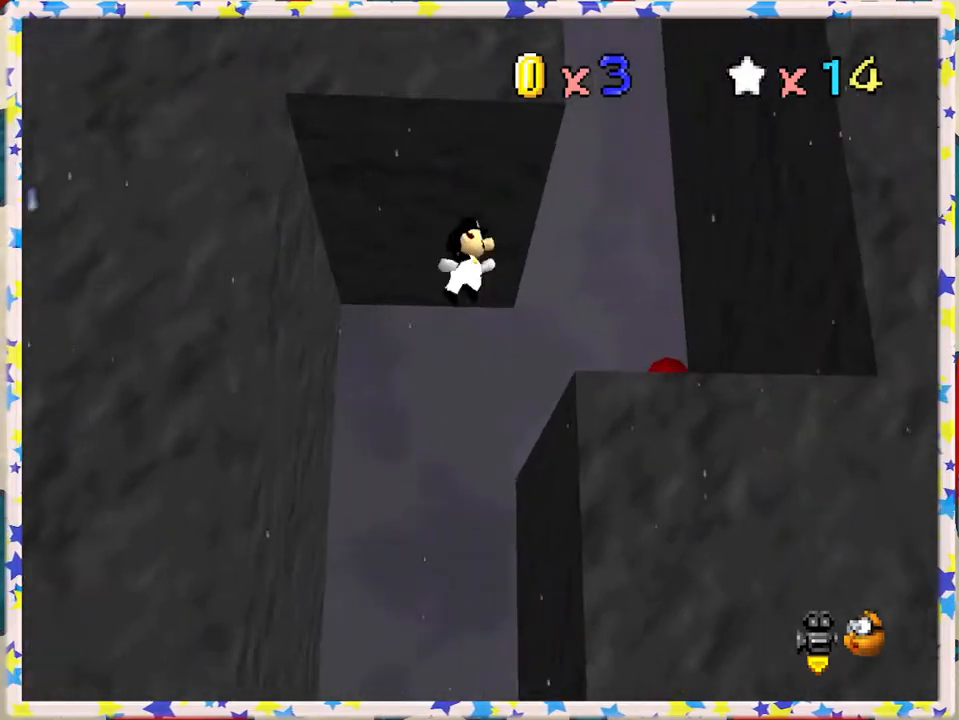
{"buttons": ["A"], "left_stick": "right", "events": [[350, "A", "down"]]}
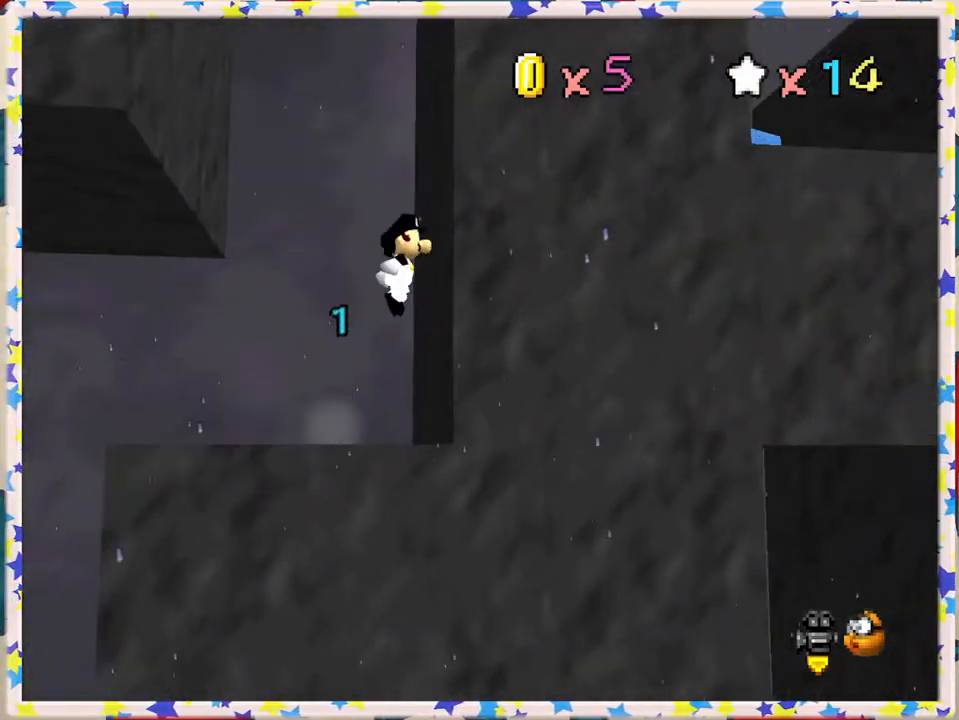
{"buttons": [], "left_stick": "left", "events": [[17, "A", "up"], [133, "A", "down"], [133, "left_stick", "up-left"], [233, "left_stick", "left"], [450, "A", "up"]]}
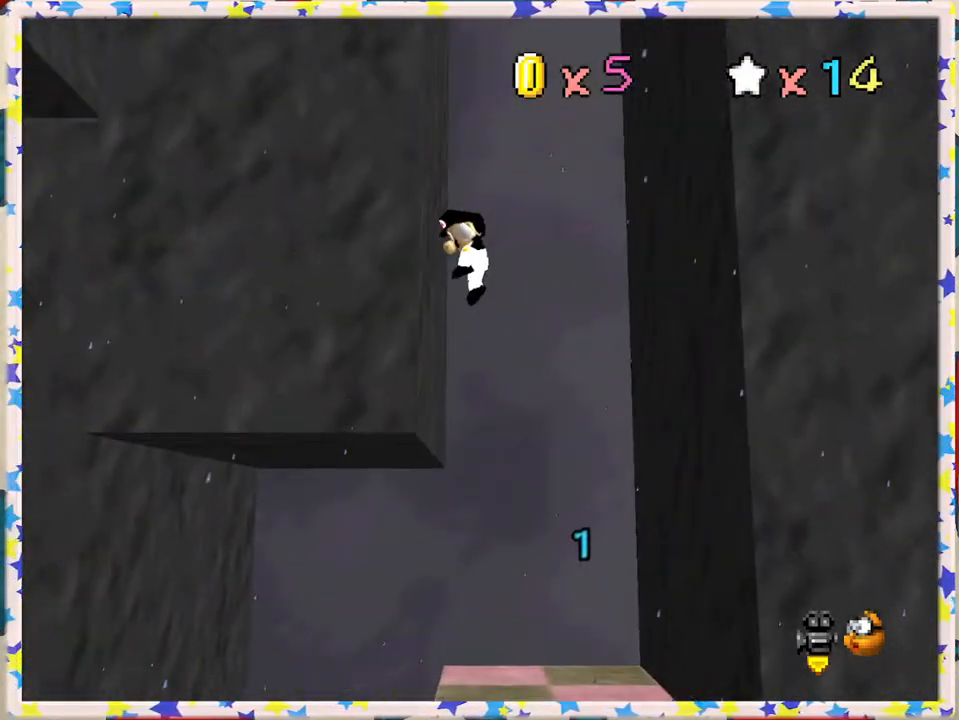
{"buttons": ["A"], "left_stick": "left", "events": [[17, "A", "down"], [83, "left_stick", "right"], [250, "A", "up"], [333, "A", "down"], [417, "left_stick", "left"]]}
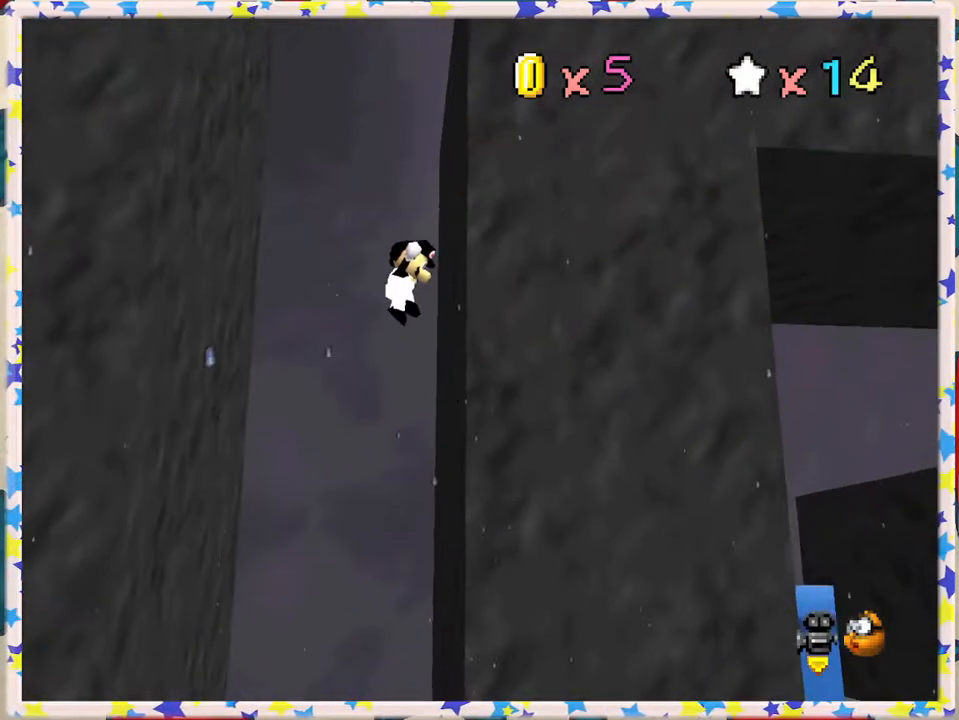
{"buttons": [], "left_stick": "right", "events": [[83, "A", "up"], [133, "A", "down"], [367, "A", "up"], [383, "left_stick", "down"], [500, "left_stick", "right"]]}
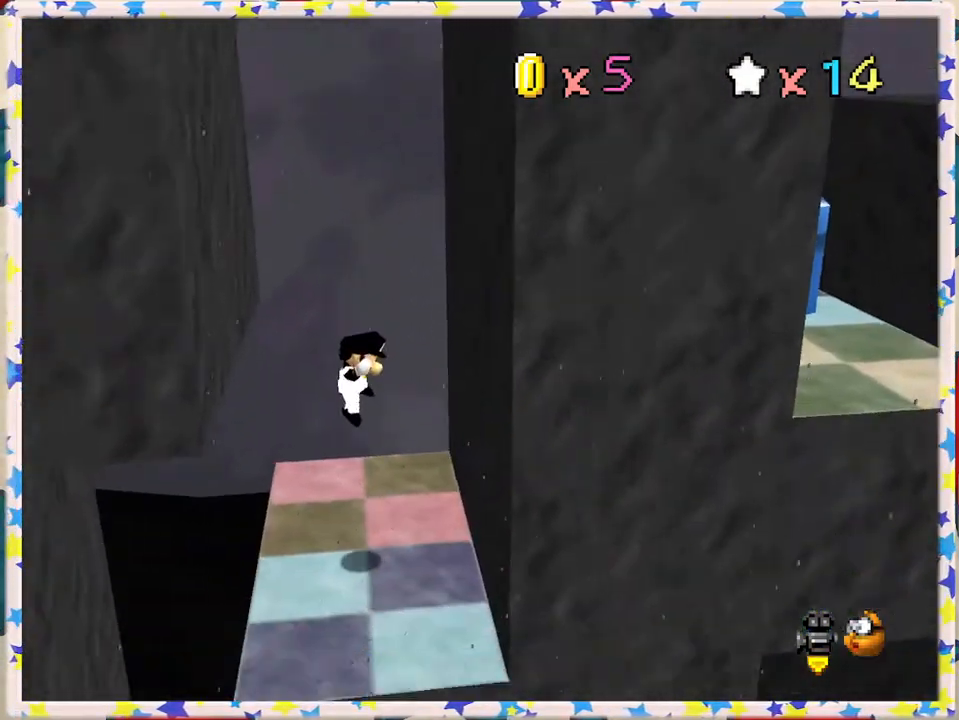
{"buttons": [], "left_stick": "right", "events": [[117, "left_stick", "center"], [333, "left_stick", "right"]]}
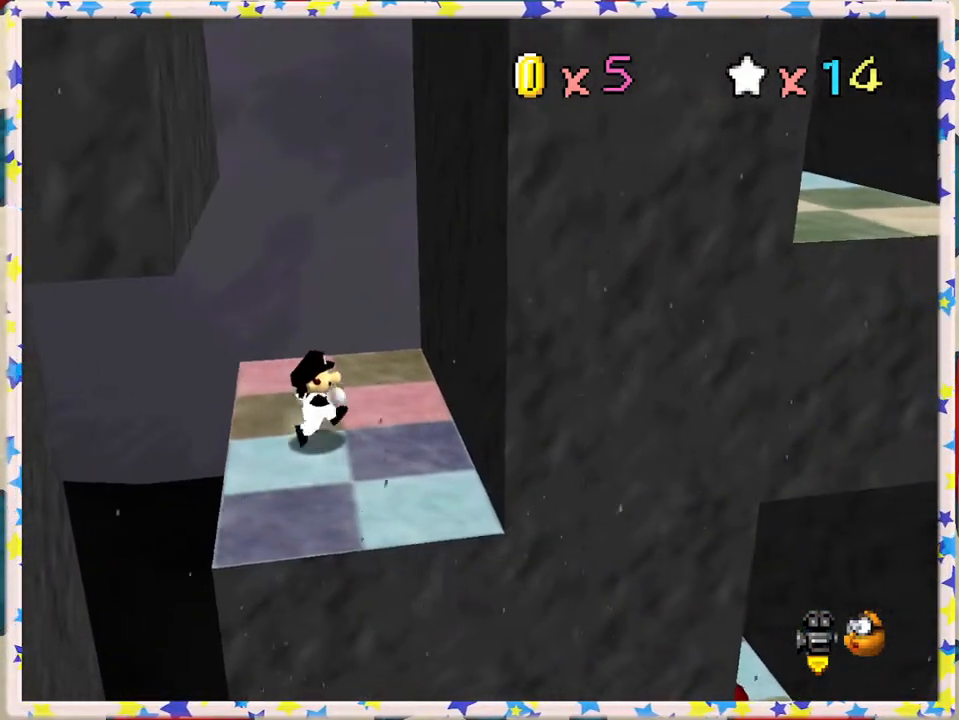
{"buttons": [], "left_stick": "left", "events": [[67, "A", "down"], [317, "A", "up"], [417, "left_stick", "left"]]}
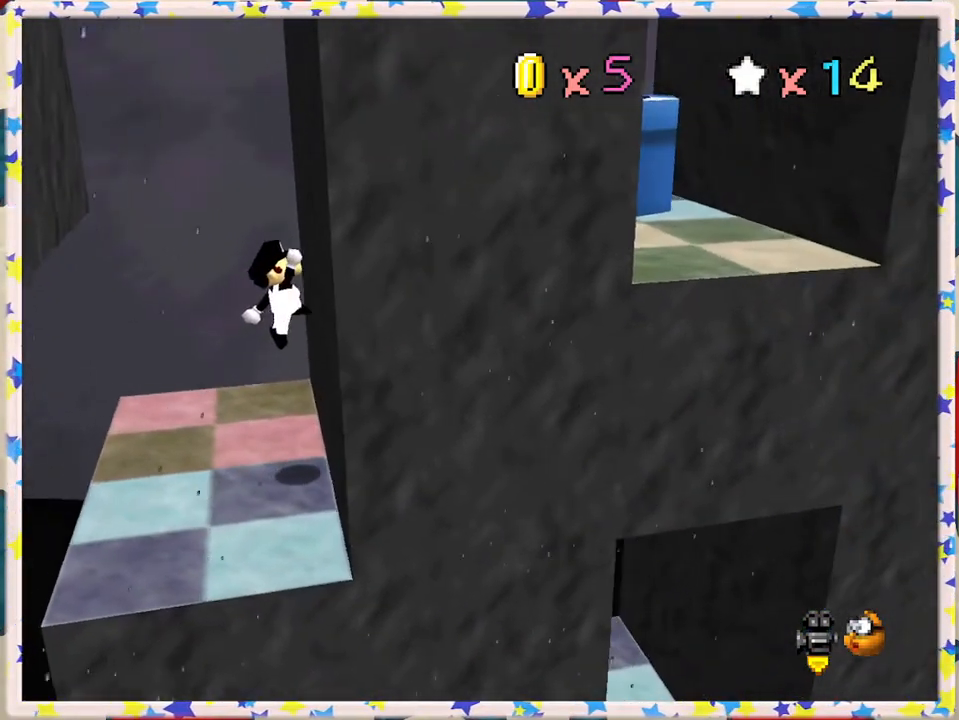
{"buttons": [], "left_stick": "center", "events": [[350, "left_stick", "center"]]}
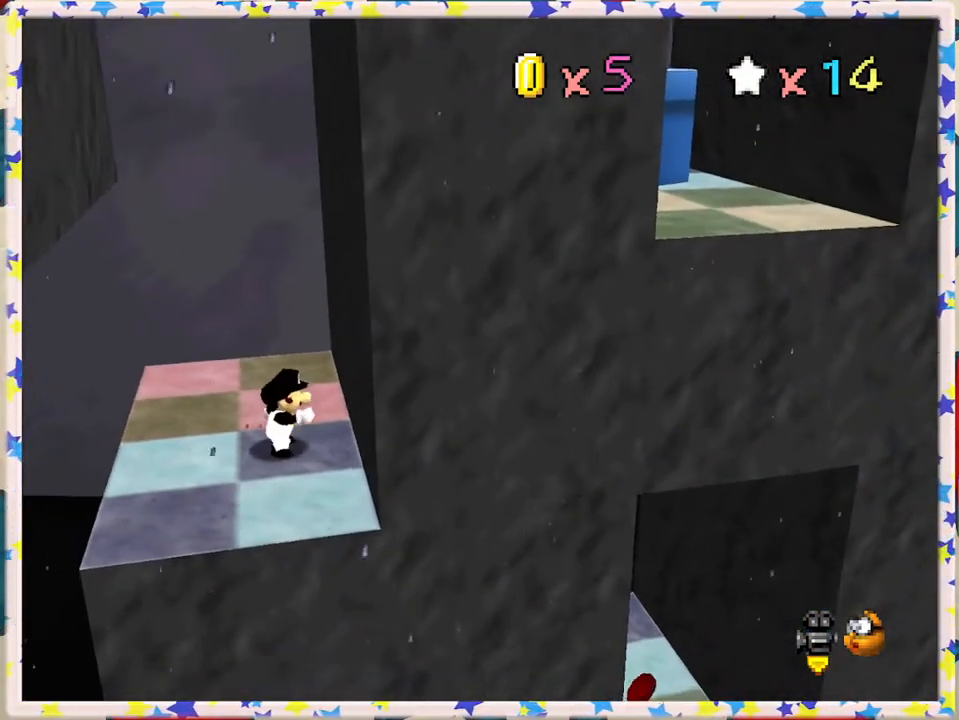
{"buttons": [], "left_stick": "down", "events": [[183, "C_RIGHT", "down"], [233, "left_stick", "down"], [300, "C_RIGHT", "up"]]}
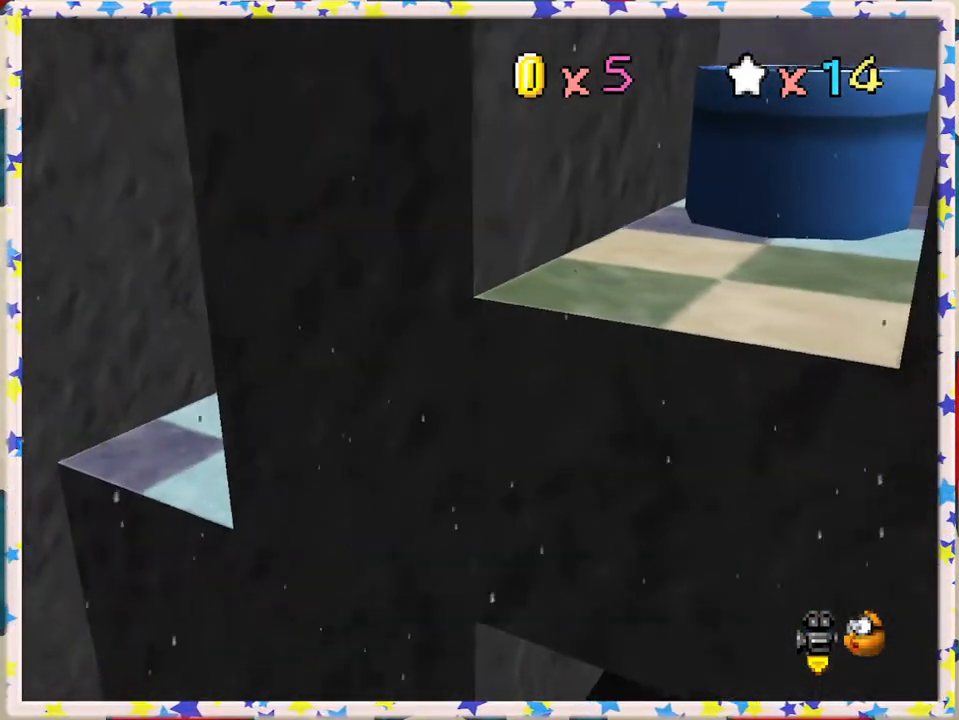
{"buttons": [], "left_stick": "left", "events": [[83, "left_stick", "center"], [283, "left_stick", "left"], [317, "C_LEFT", "down"], [400, "C_LEFT", "up"], [417, "left_stick", "center"], [500, "left_stick", "left"]]}
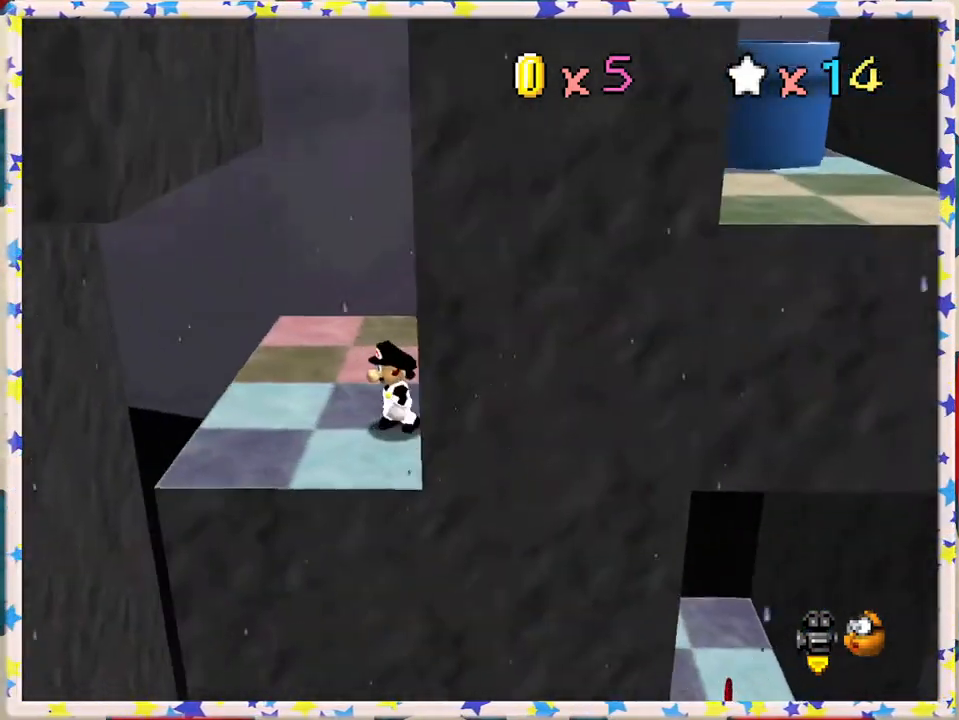
{"buttons": [], "left_stick": "center", "events": [[83, "left_stick", "down-left"], [200, "left_stick", "center"]]}
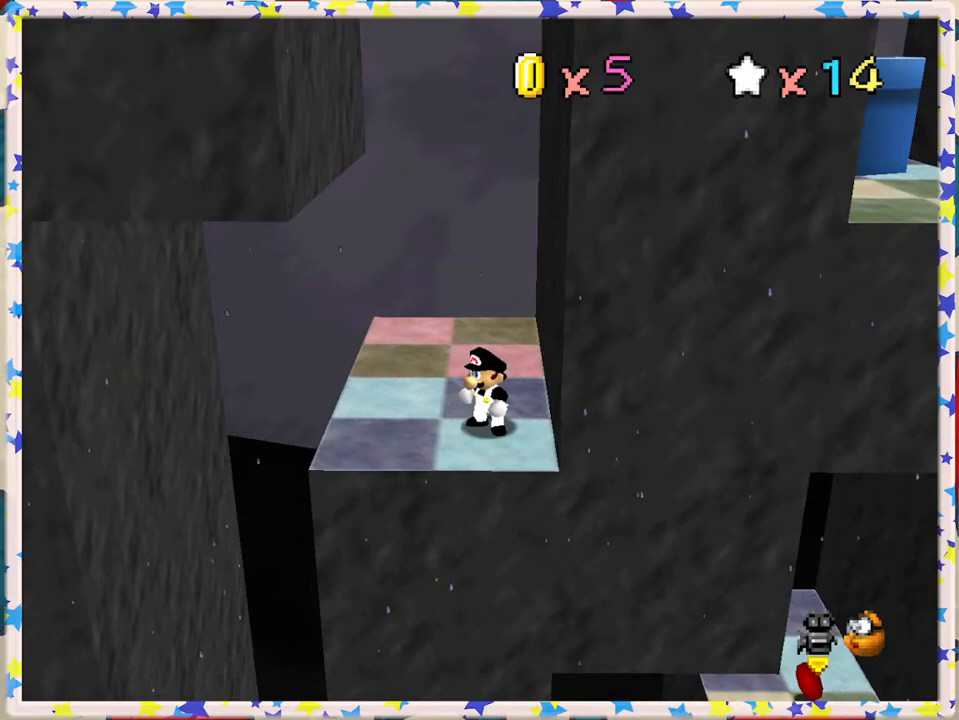
{"buttons": [], "left_stick": "center", "events": [[50, "left_stick", "down"], [183, "left_stick", "center"], [350, "left_stick", "right"], [433, "left_stick", "center"]]}
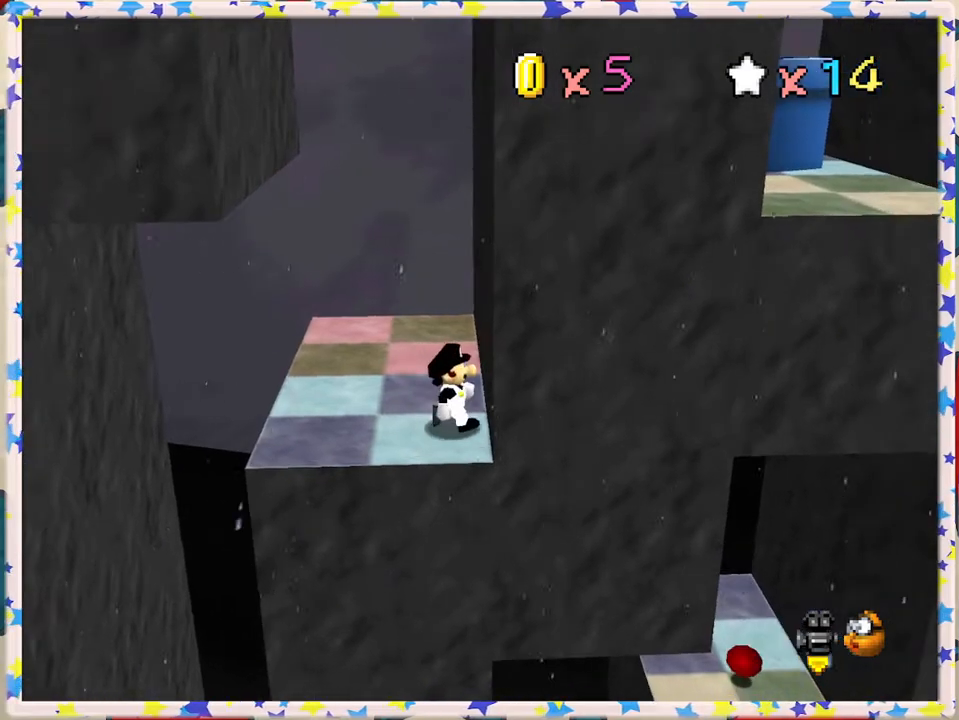
{"buttons": [], "left_stick": "down-left", "events": [[167, "A", "down"], [250, "left_stick", "left"], [317, "left_stick", "down-left"], [450, "A", "up"]]}
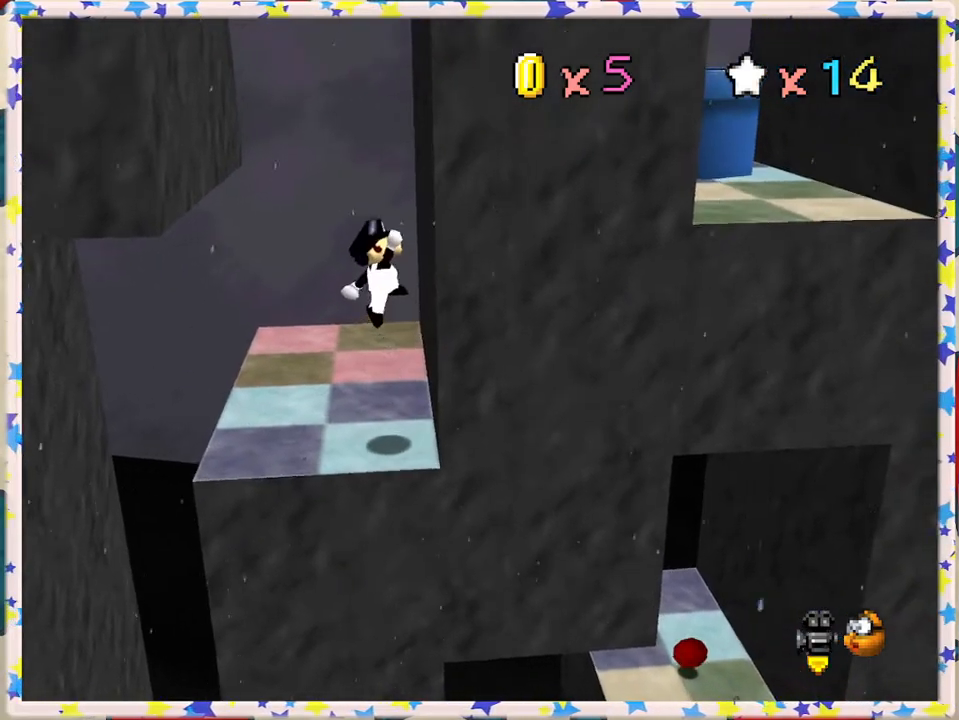
{"buttons": [], "left_stick": "center", "events": [[33, "C_LEFT", "down"], [167, "C_LEFT", "up"], [200, "left_stick", "up-left"], [383, "C_LEFT", "down"], [417, "left_stick", "center"], [450, "C_LEFT", "up"]]}
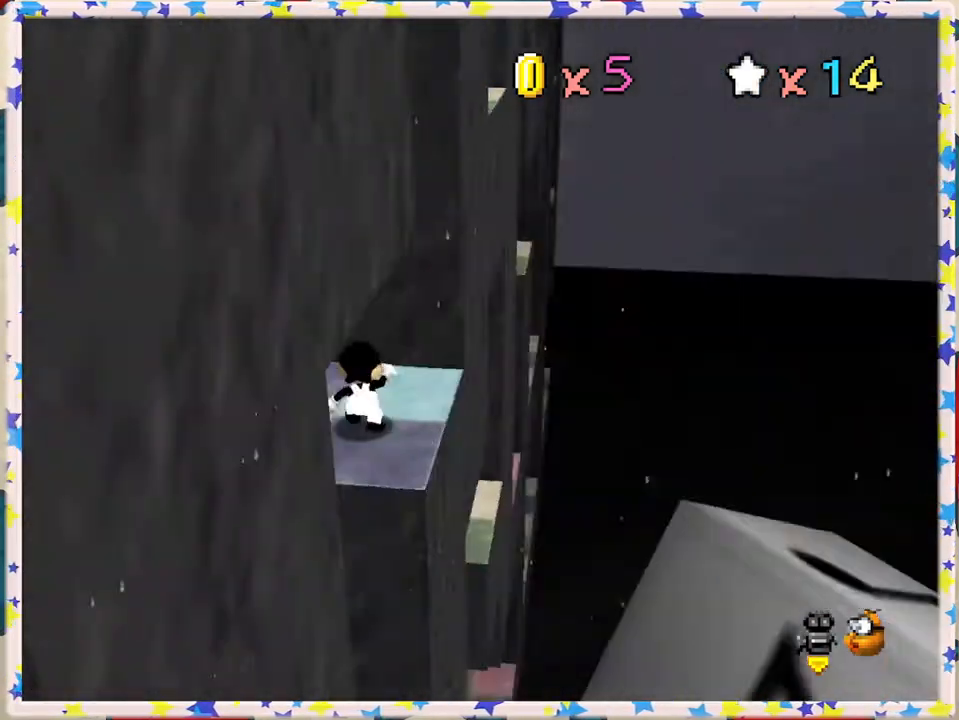
{"buttons": ["C_RIGHT"], "left_stick": "center", "events": [[417, "C_RIGHT", "down"]]}
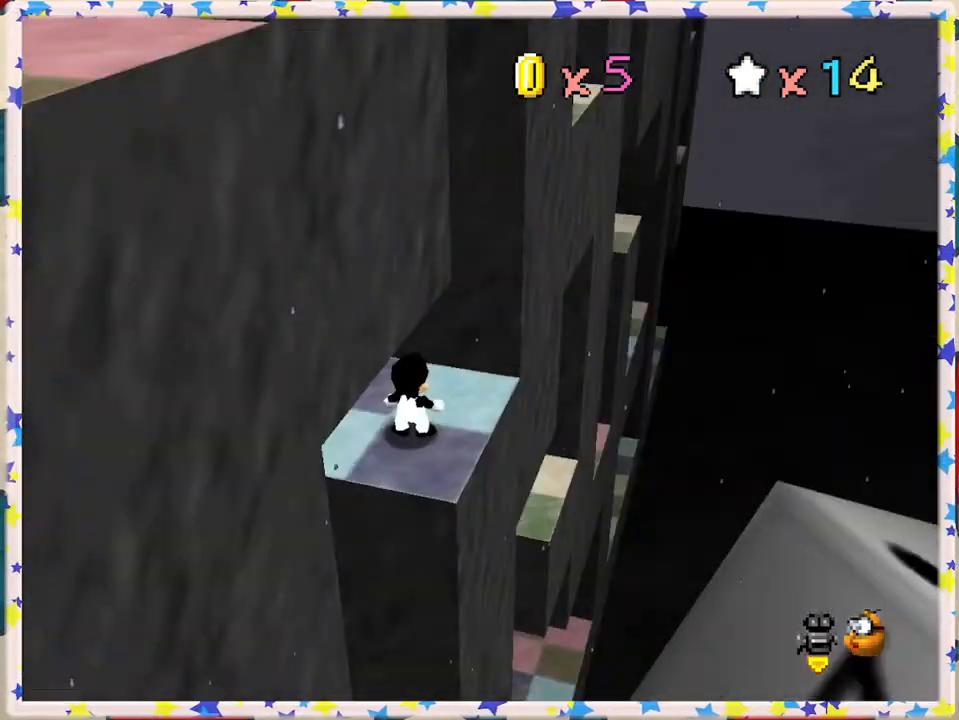
{"buttons": [], "left_stick": "center", "events": [[17, "C_RIGHT", "up"]]}
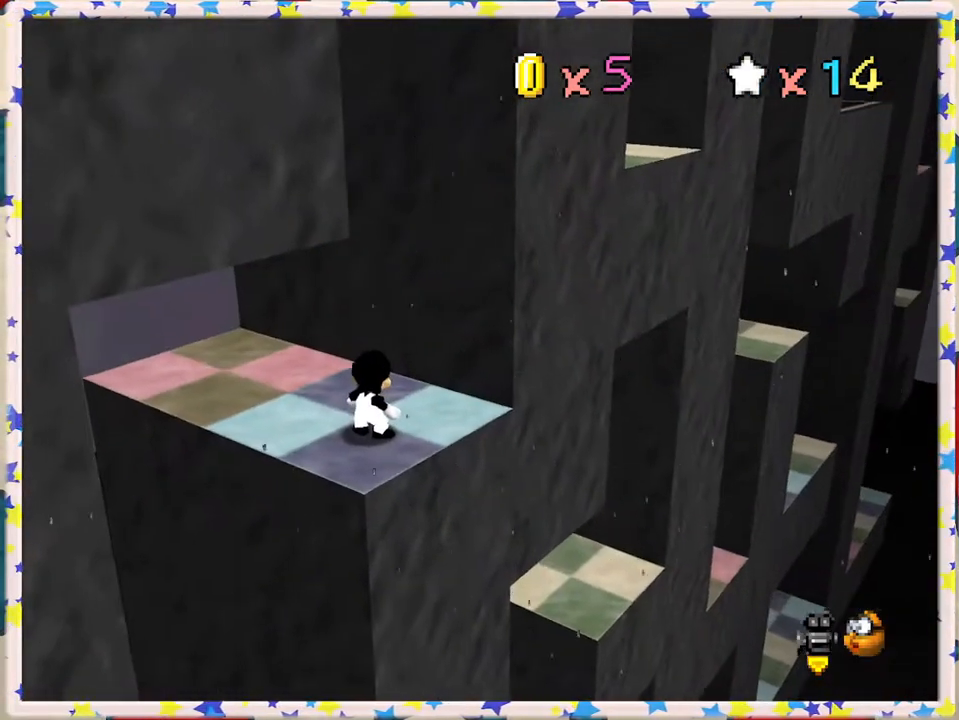
{"buttons": ["A"], "left_stick": "down-left", "events": [[117, "left_stick", "right"], [183, "left_stick", "center"], [367, "A", "down"], [500, "left_stick", "down-left"]]}
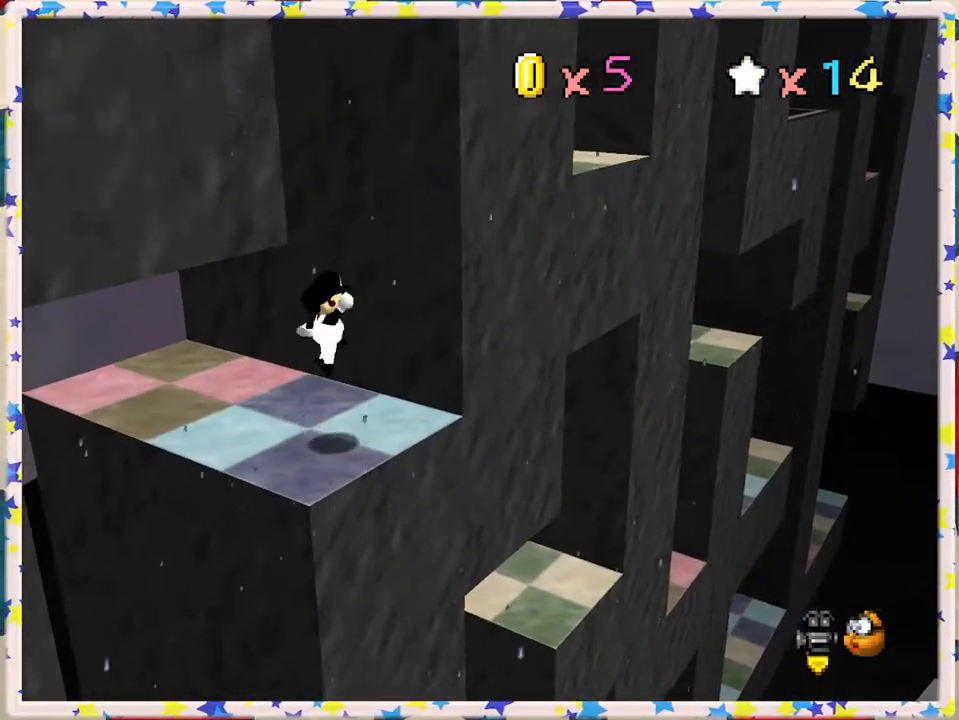
{"buttons": [], "left_stick": "center", "events": [[150, "A", "up"], [250, "left_stick", "center"], [383, "left_stick", "up-right"], [467, "left_stick", "center"]]}
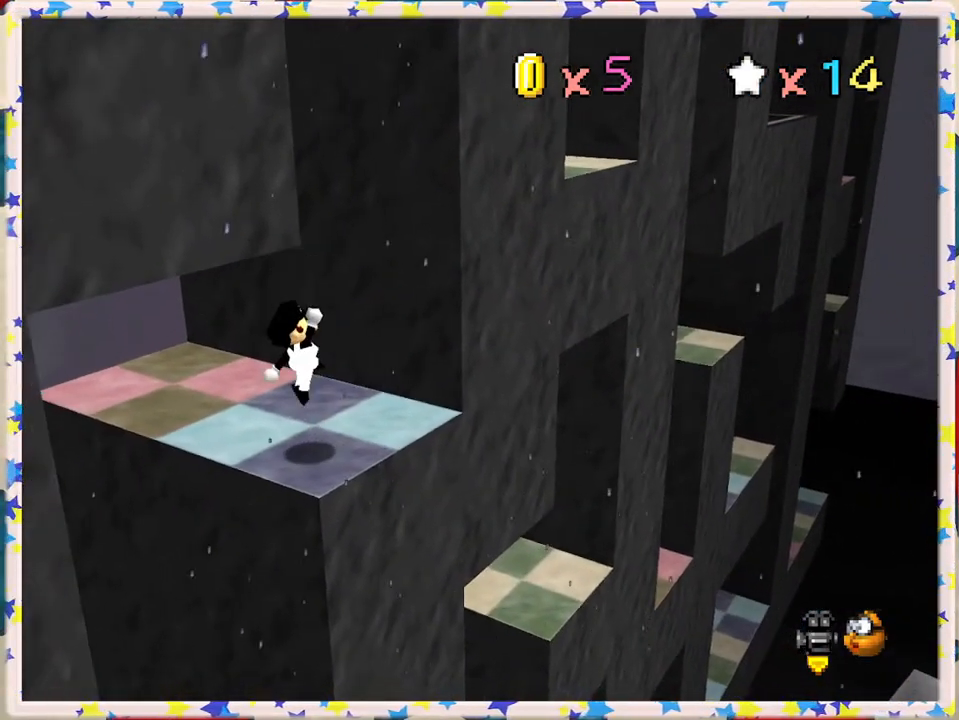
{"buttons": [], "left_stick": "center", "events": []}
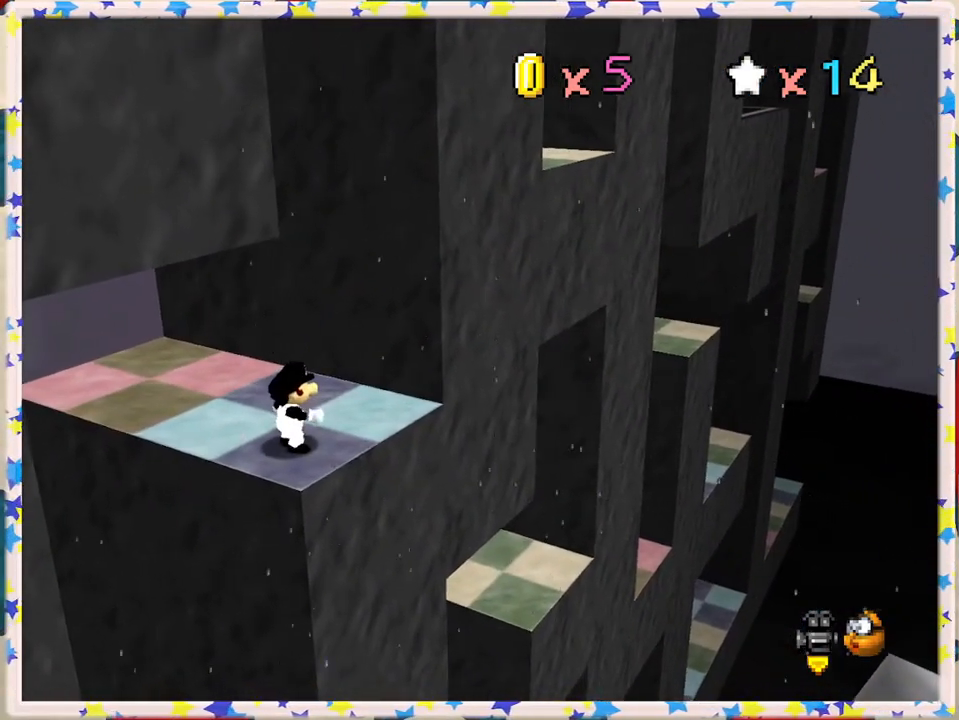
{"buttons": [], "left_stick": "up-right", "events": [[383, "left_stick", "up-right"]]}
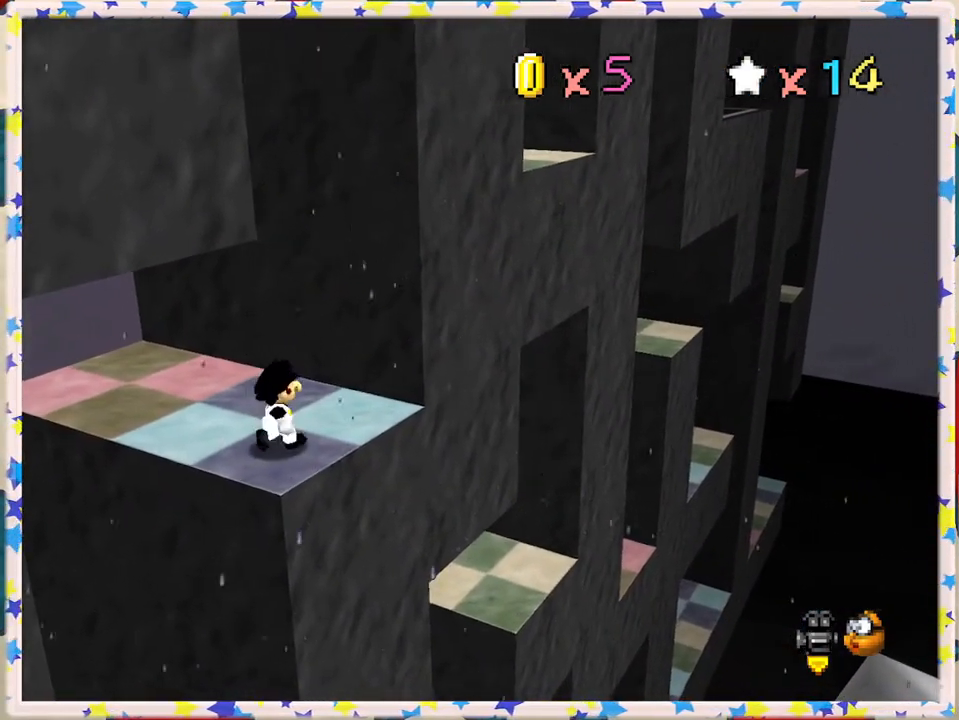
{"buttons": ["A", "Z"], "left_stick": "down", "events": [[233, "Z", "down"], [283, "left_stick", "right"], [317, "A", "down"], [500, "left_stick", "down"]]}
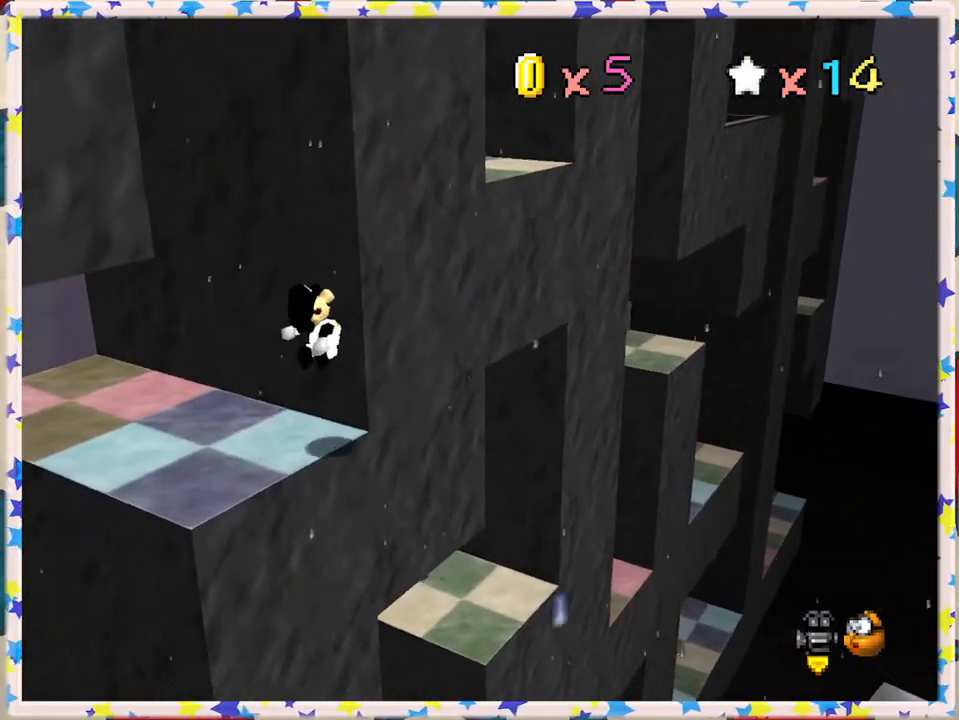
{"buttons": ["A", "Z"], "left_stick": "up", "events": [[83, "left_stick", "down-left"], [300, "left_stick", "center"], [367, "left_stick", "up-right"], [467, "left_stick", "up"]]}
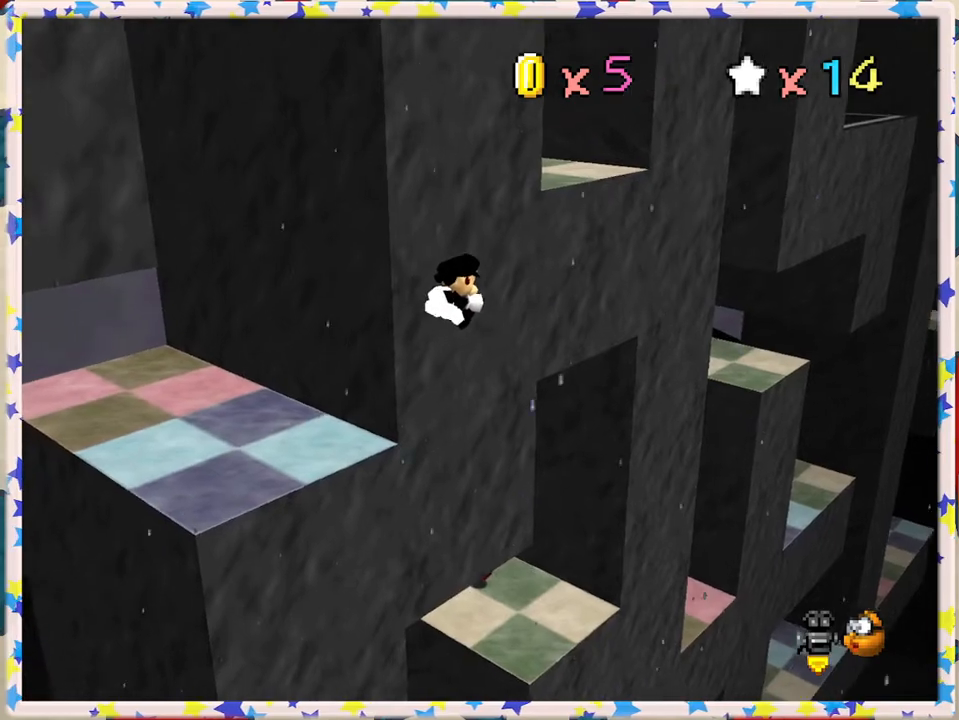
{"buttons": ["A", "Z"], "left_stick": "up-left", "events": [[367, "left_stick", "up-left"]]}